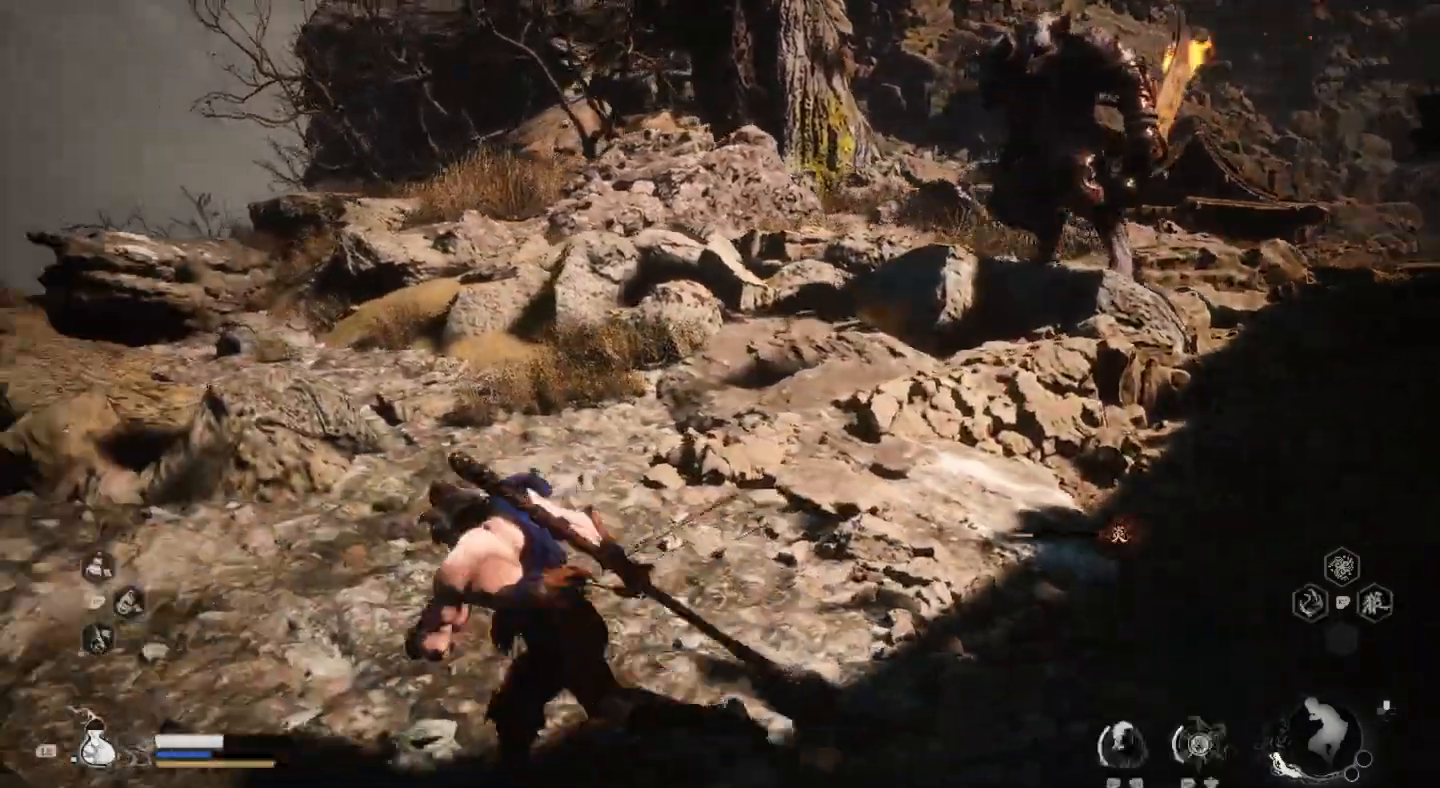
Gameplay with a controller (PlayStation layout); each line is a JSON object with the inputs held at the frame after it. "events" lists button and stick changes between this image and that frame as [ms after this image, input, new state], when the widget could be followed in between.
{"buttons": ["R3"], "left_stick": "left", "right_stick": "center", "events": [[200, "left_stick", "left"], [233, "right_stick", "center"], [433, "R3", "down"]]}
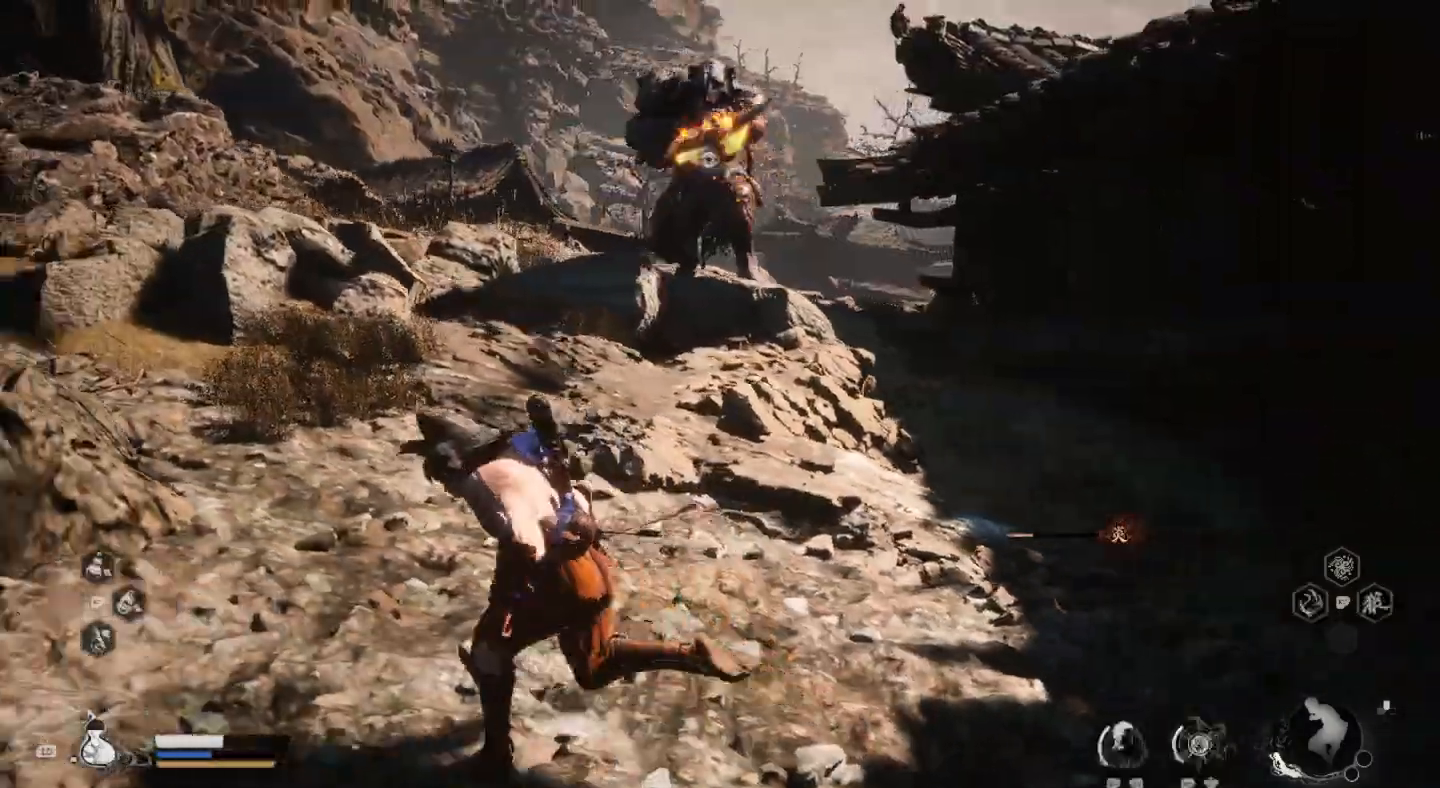
{"buttons": [], "left_stick": "left", "right_stick": "center", "events": [[33, "R3", "up"]]}
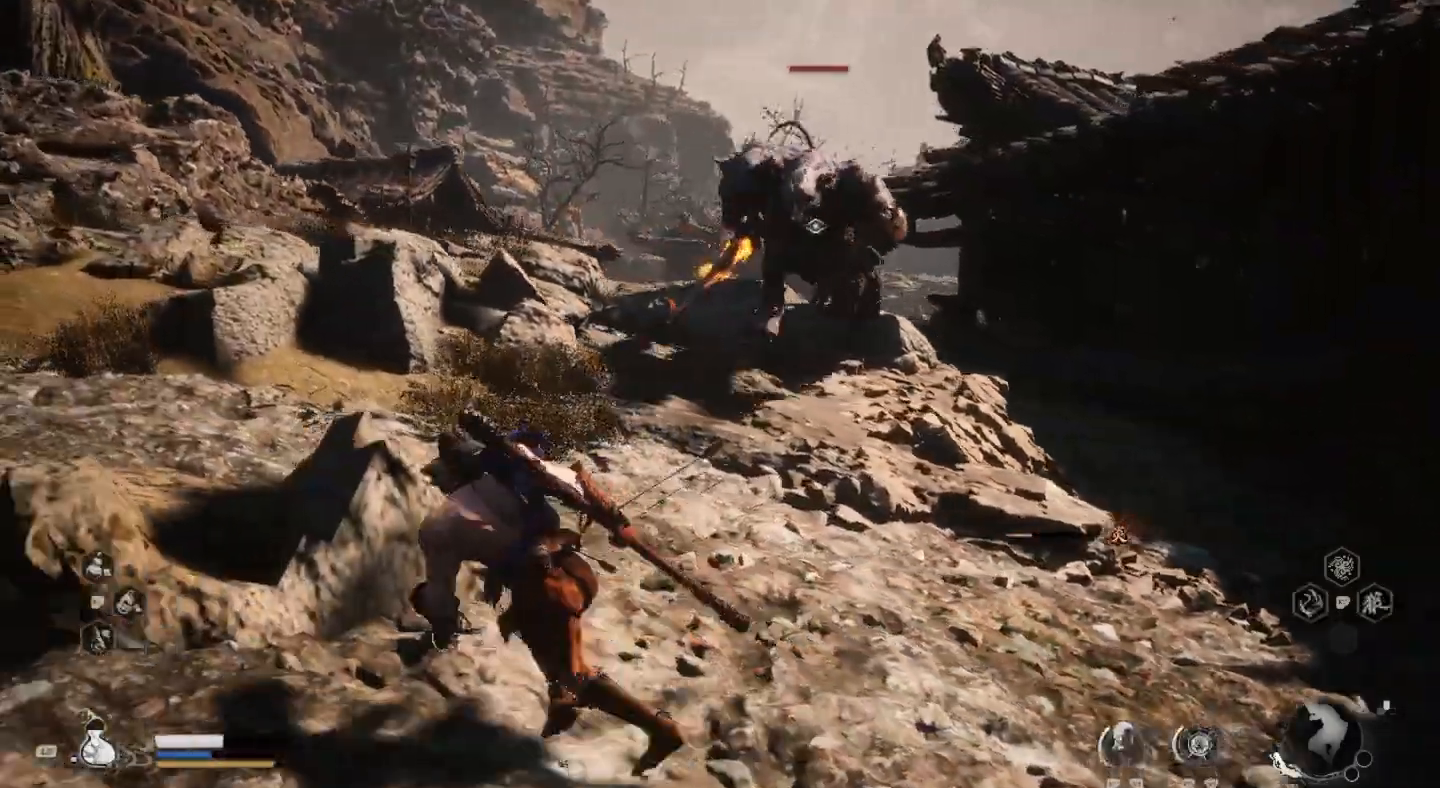
{"buttons": [], "left_stick": "left", "right_stick": "center", "events": [[167, "right_stick", "right"], [300, "right_stick", "center"]]}
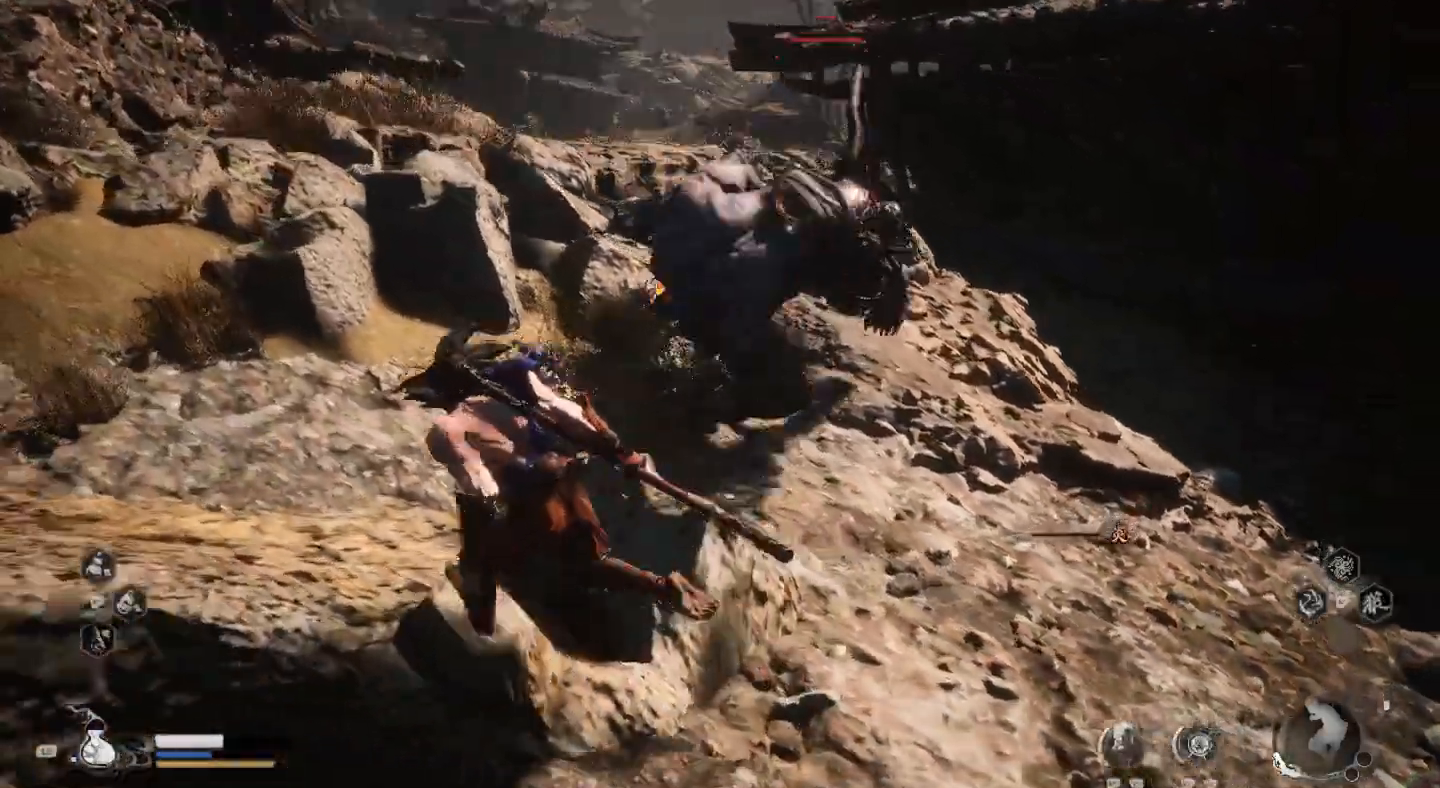
{"buttons": [], "left_stick": "left", "right_stick": "center", "events": [[33, "CIRCLE", "down"], [200, "CIRCLE", "up"]]}
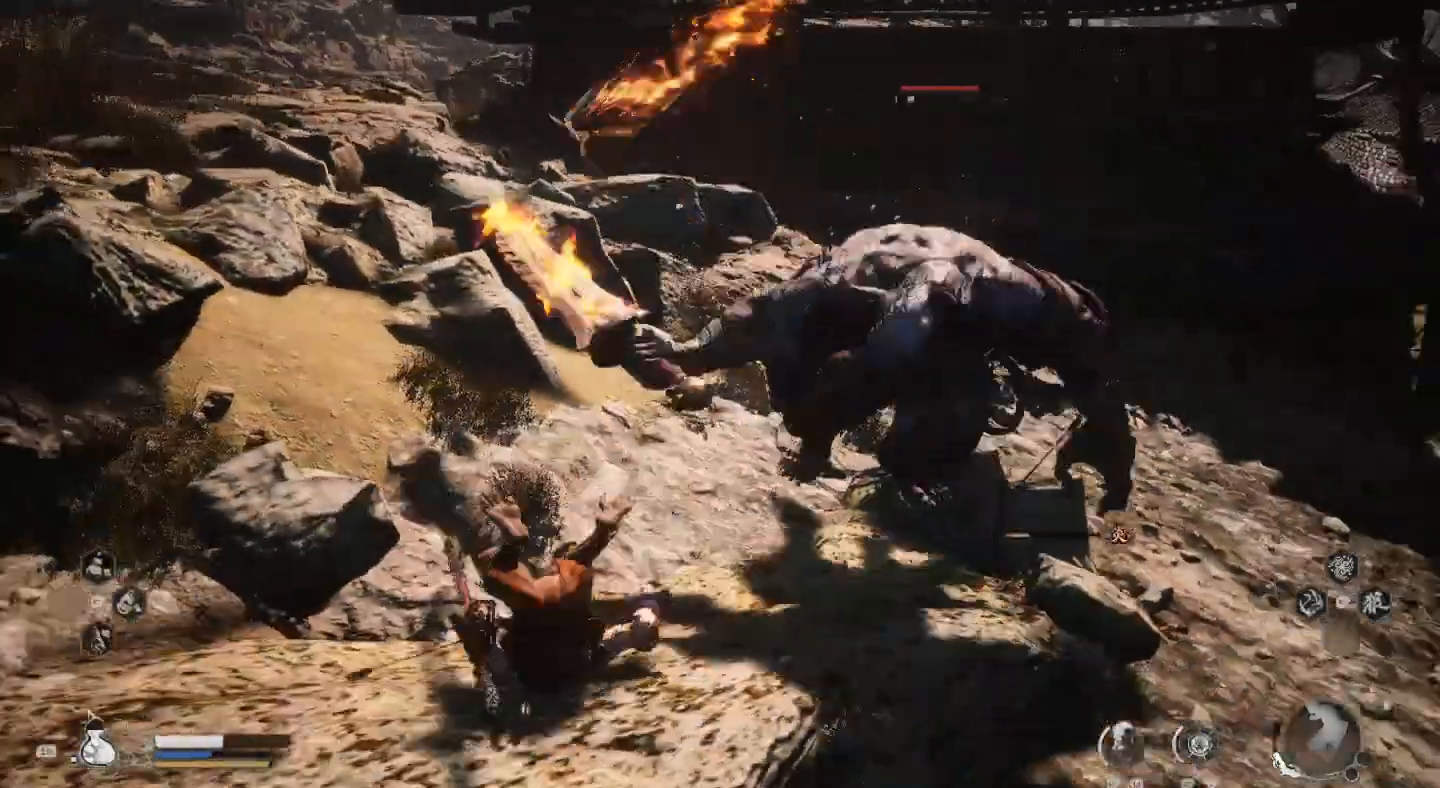
{"buttons": ["CIRCLE"], "left_stick": "up-left", "right_stick": "center", "events": [[300, "left_stick", "up-left"], [467, "CIRCLE", "down"]]}
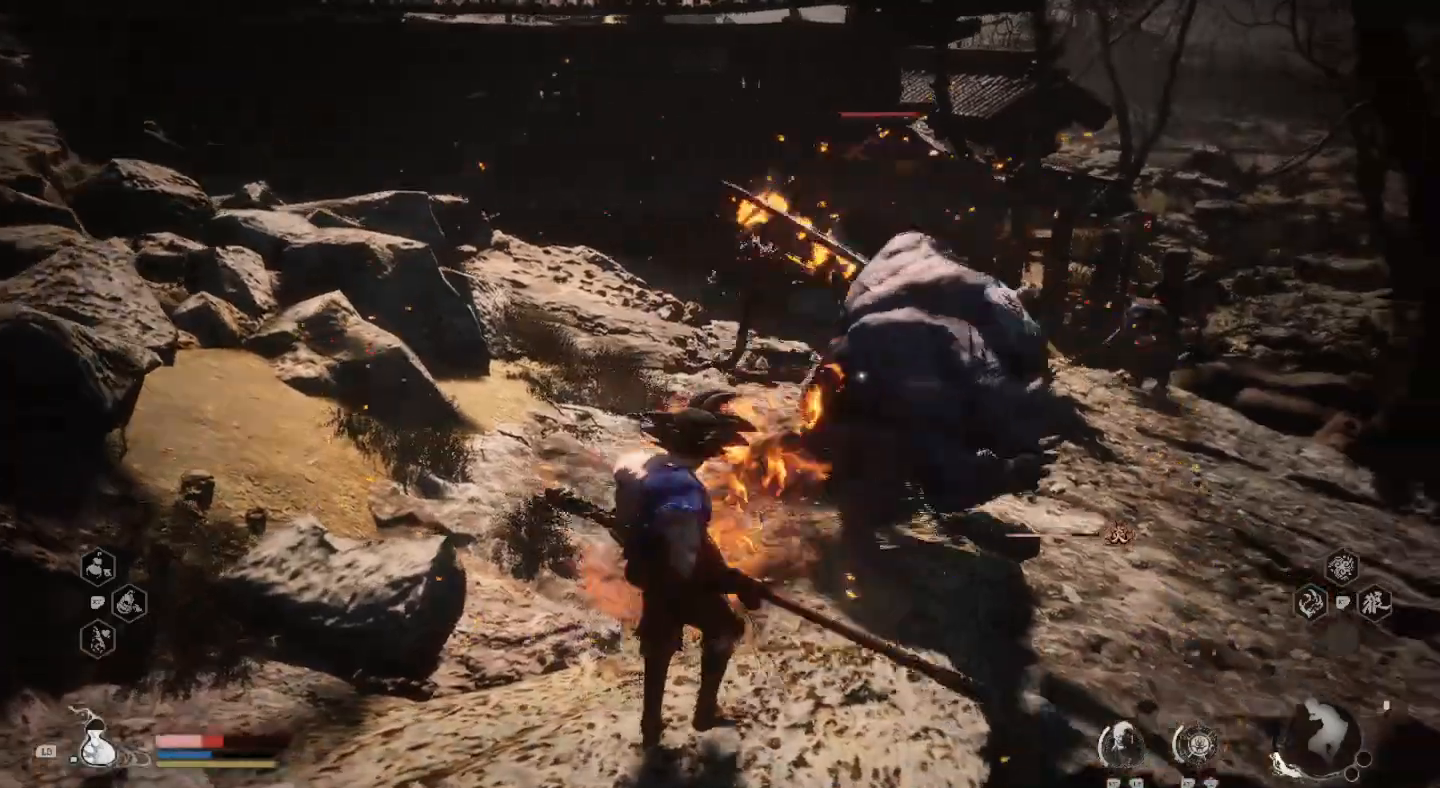
{"buttons": [], "left_stick": "center", "right_stick": "center", "events": [[33, "left_stick", "left"], [133, "CIRCLE", "up"], [167, "CIRCLE", "down"], [300, "CIRCLE", "up"], [500, "left_stick", "center"]]}
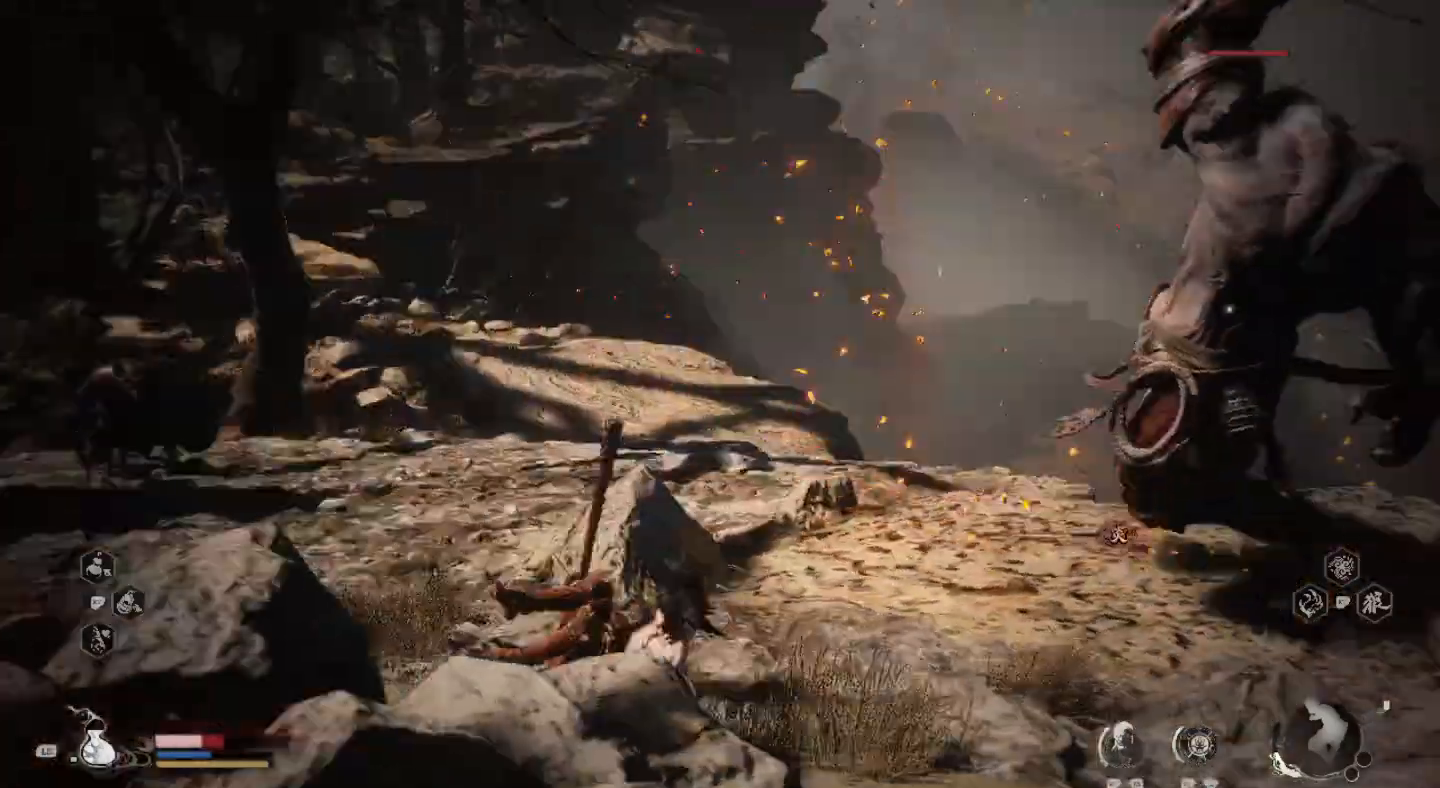
{"buttons": [], "left_stick": "down-left", "right_stick": "center", "events": [[167, "left_stick", "right"], [233, "right_stick", "right"], [300, "left_stick", "center"], [433, "left_stick", "down-left"], [433, "right_stick", "center"]]}
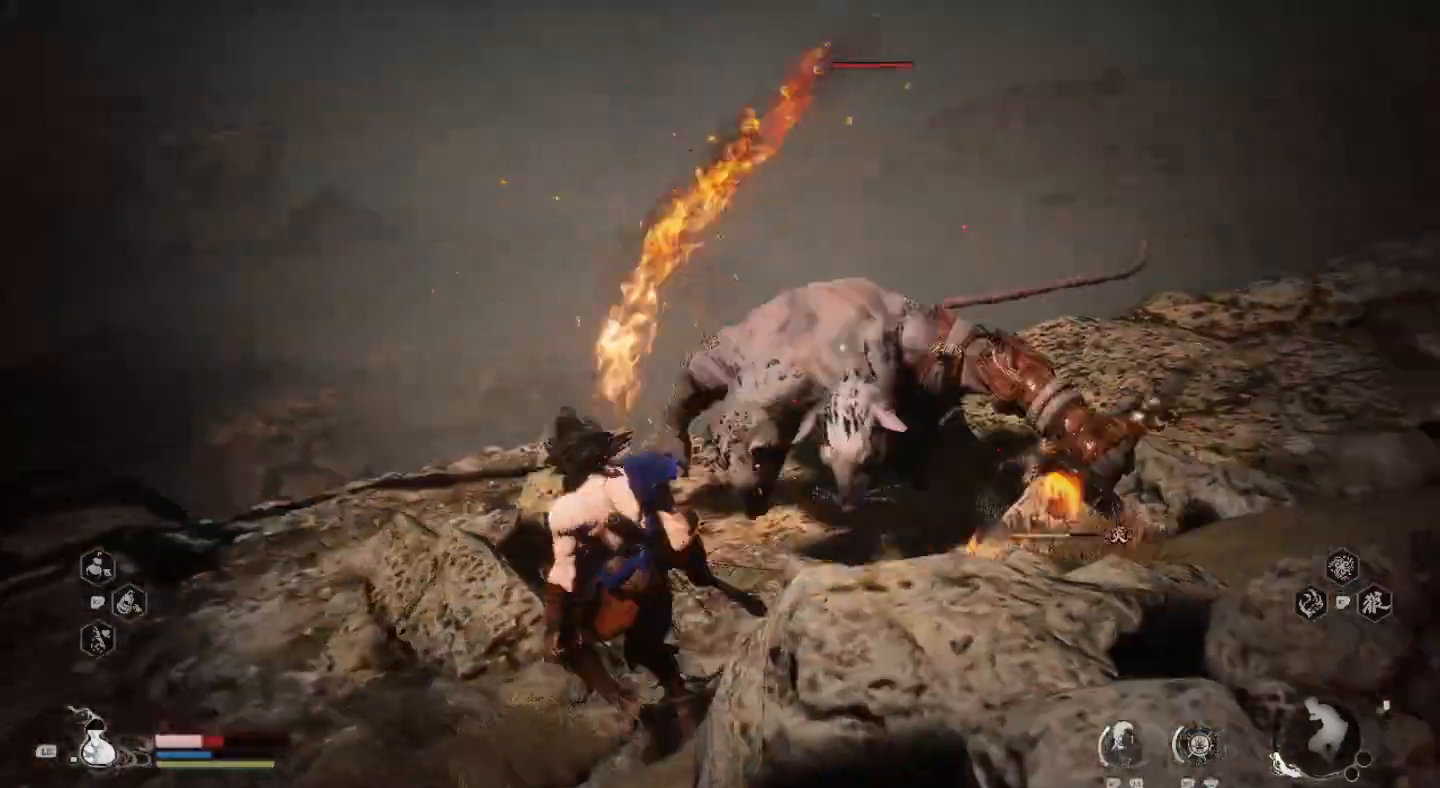
{"buttons": ["R2", "L3"], "left_stick": "left", "right_stick": "center", "events": [[67, "L3", "down"], [67, "R2", "down"], [100, "SQUARE", "down"], [200, "SQUARE", "up"], [267, "left_stick", "left"]]}
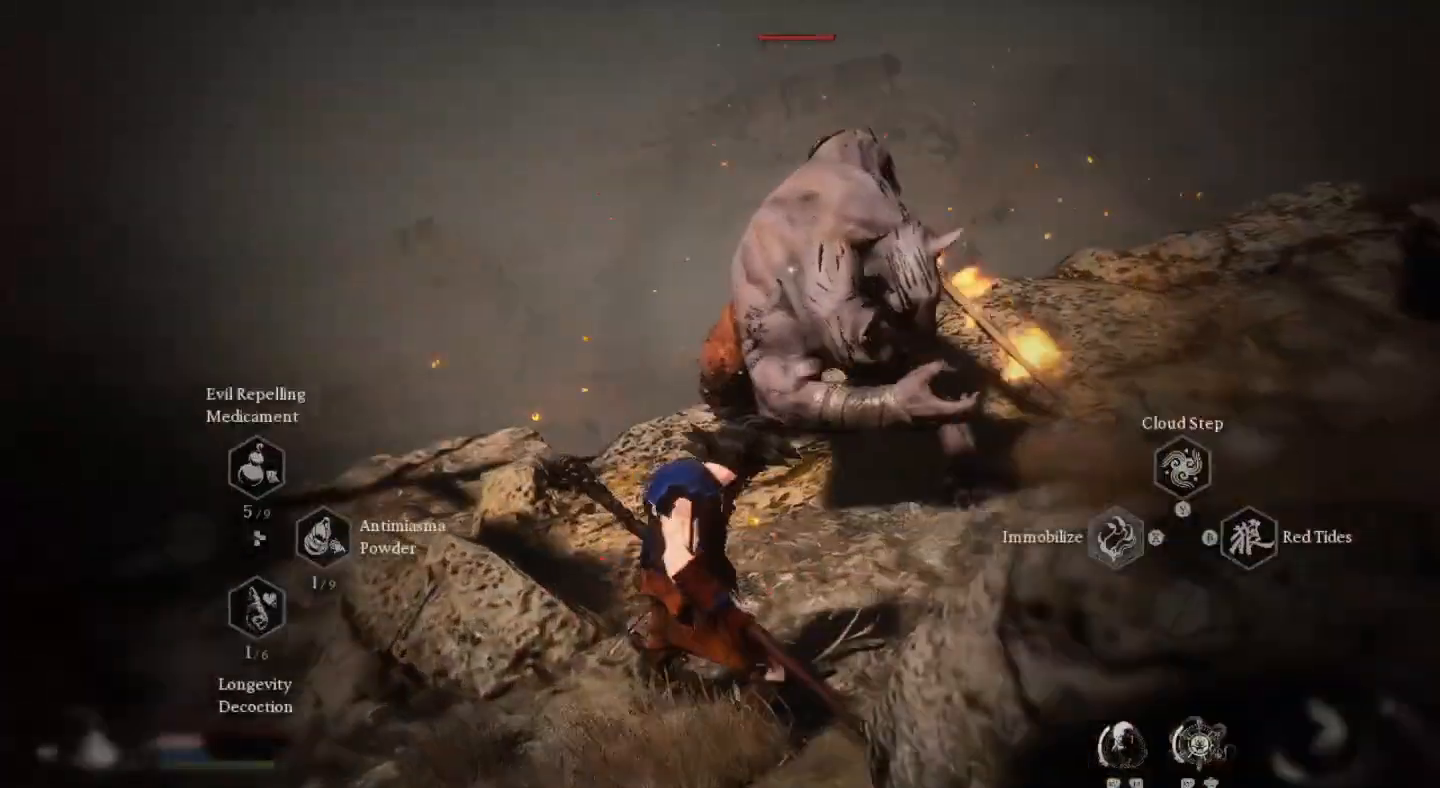
{"buttons": [], "left_stick": "left", "right_stick": "center", "events": [[67, "L3", "up"], [133, "SQUARE", "down"], [167, "left_stick", "up-left"], [233, "SQUARE", "up"], [400, "left_stick", "left"], [467, "R2", "up"]]}
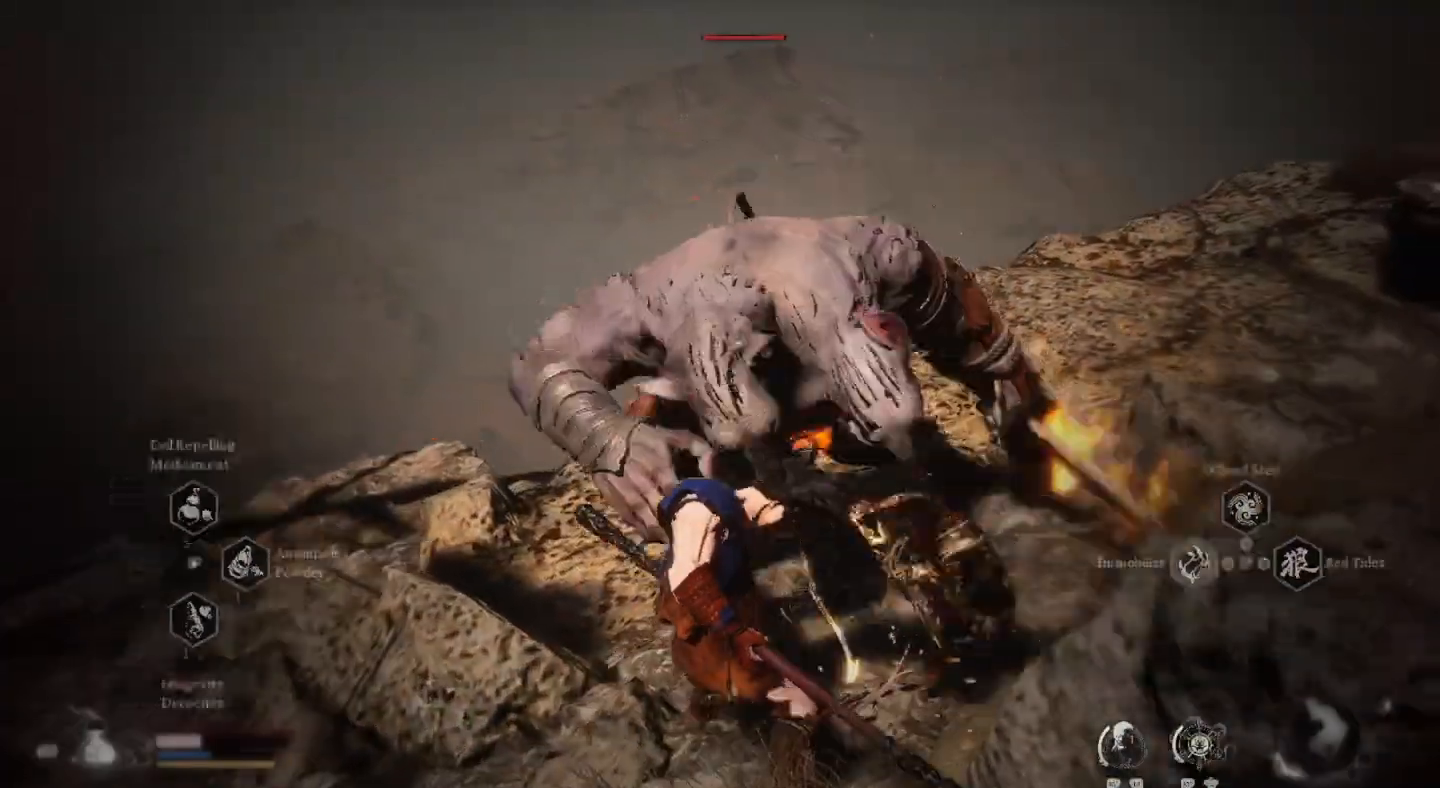
{"buttons": [], "left_stick": "left", "right_stick": "center", "events": [[100, "left_stick", "up-left"], [400, "left_stick", "left"]]}
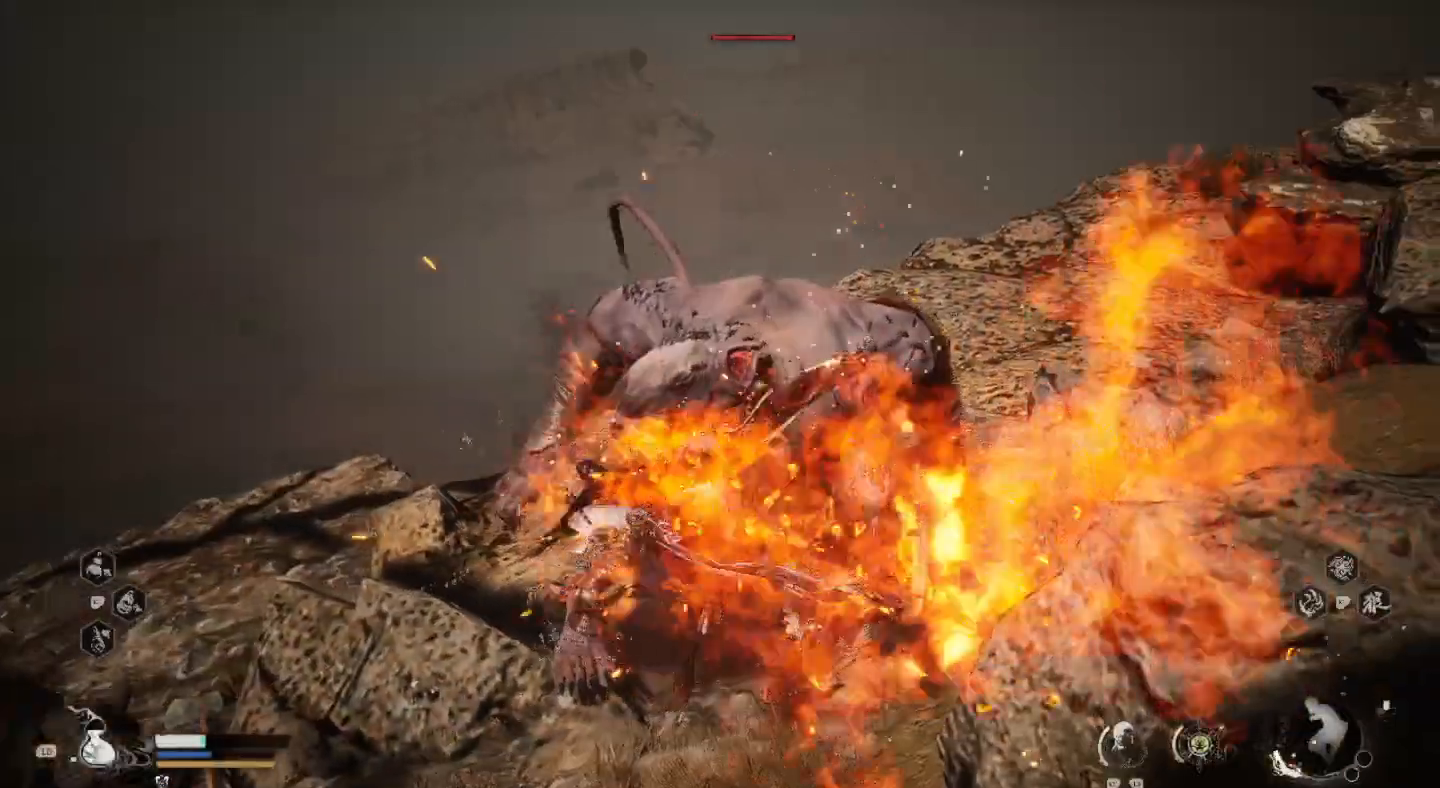
{"buttons": ["SQUARE"], "left_stick": "down-left", "right_stick": "center", "events": [[133, "SQUARE", "down"], [233, "SQUARE", "up"], [300, "SQUARE", "down"], [300, "left_stick", "down-left"], [400, "SQUARE", "up"], [500, "SQUARE", "down"]]}
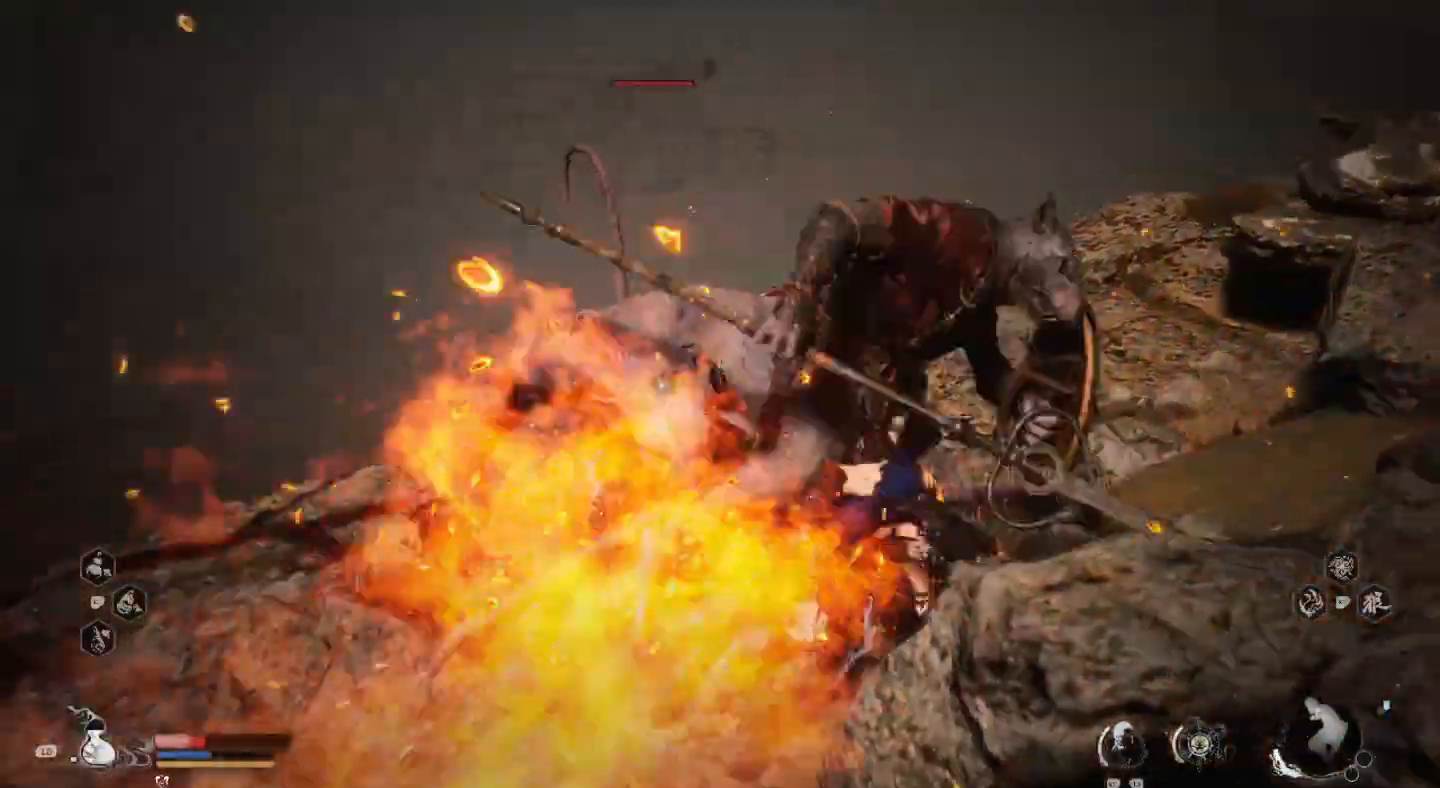
{"buttons": [], "left_stick": "left", "right_stick": "center", "events": [[100, "SQUARE", "up"], [167, "SQUARE", "down"], [300, "SQUARE", "up"], [300, "left_stick", "left"], [400, "SQUARE", "down"], [500, "SQUARE", "up"]]}
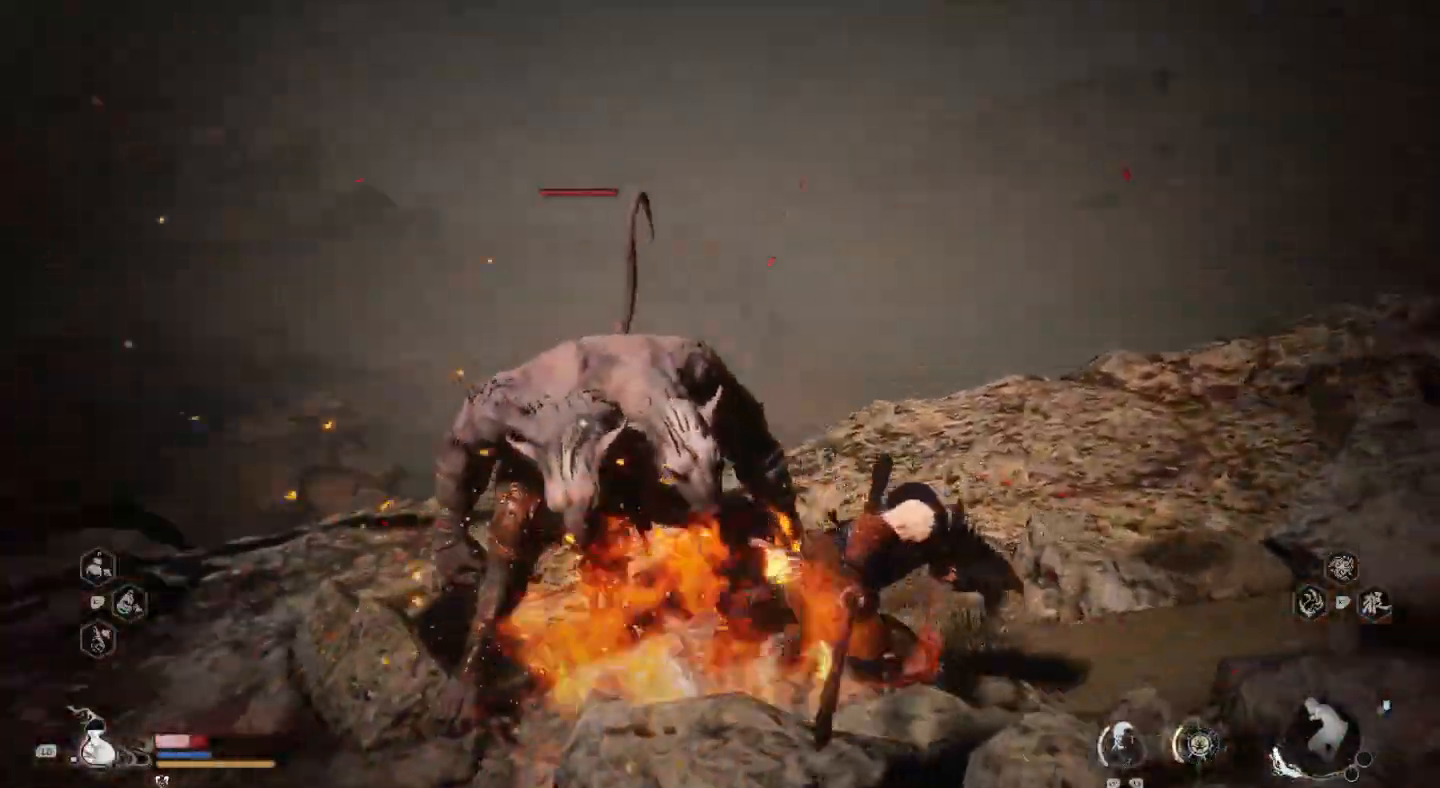
{"buttons": ["SQUARE"], "left_stick": "up", "right_stick": "center", "events": [[67, "SQUARE", "down"], [200, "SQUARE", "up"], [267, "SQUARE", "down"], [367, "SQUARE", "up"], [367, "left_stick", "up-left"], [467, "SQUARE", "down"], [500, "left_stick", "up"]]}
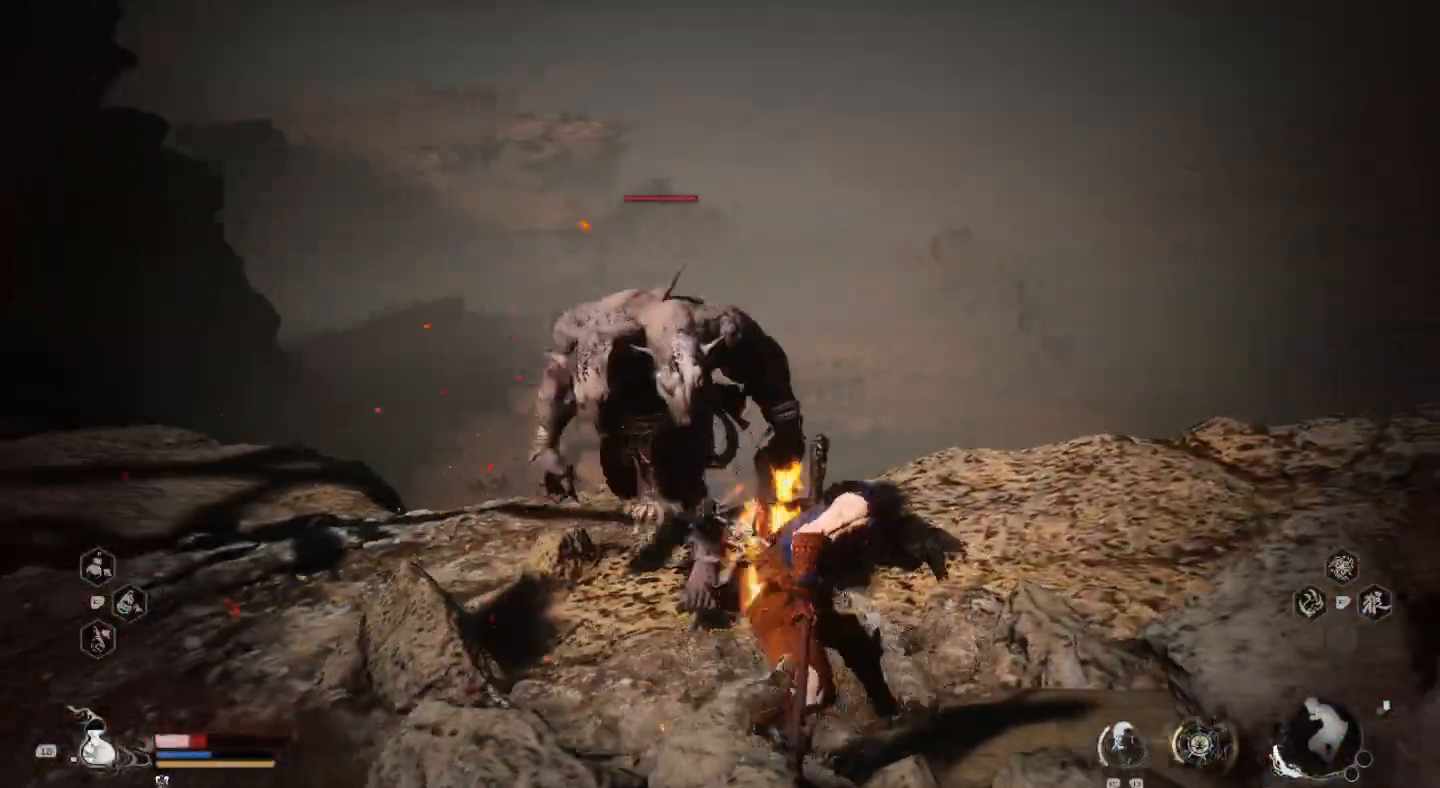
{"buttons": [], "left_stick": "up-left", "right_stick": "center", "events": [[67, "SQUARE", "up"], [167, "SQUARE", "down"], [267, "SQUARE", "up"], [267, "left_stick", "up-left"], [367, "SQUARE", "down"], [467, "SQUARE", "up"]]}
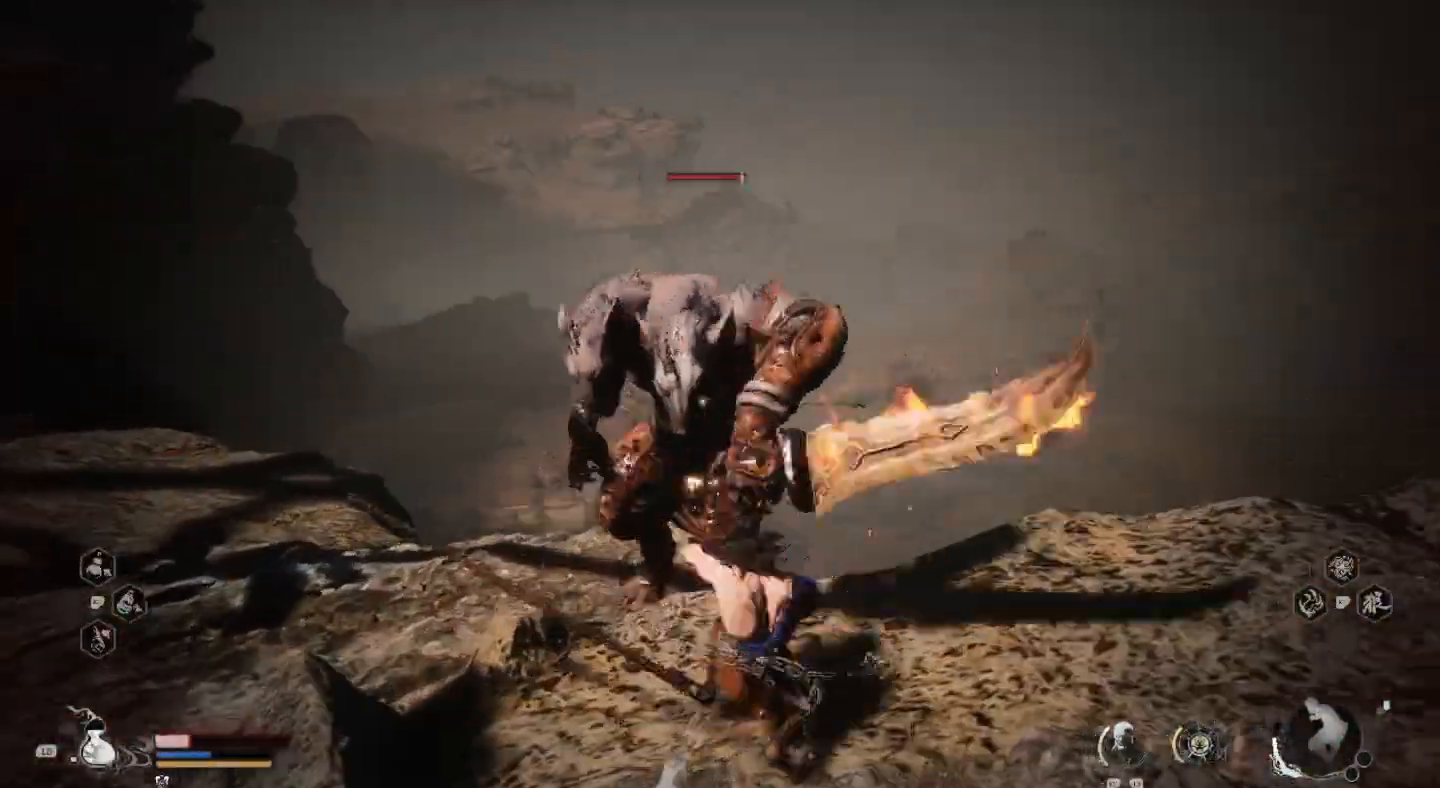
{"buttons": ["SQUARE"], "left_stick": "left", "right_stick": "center", "events": [[33, "SQUARE", "down"], [167, "SQUARE", "up"], [233, "SQUARE", "down"], [233, "left_stick", "left"], [367, "SQUARE", "up"], [433, "SQUARE", "down"]]}
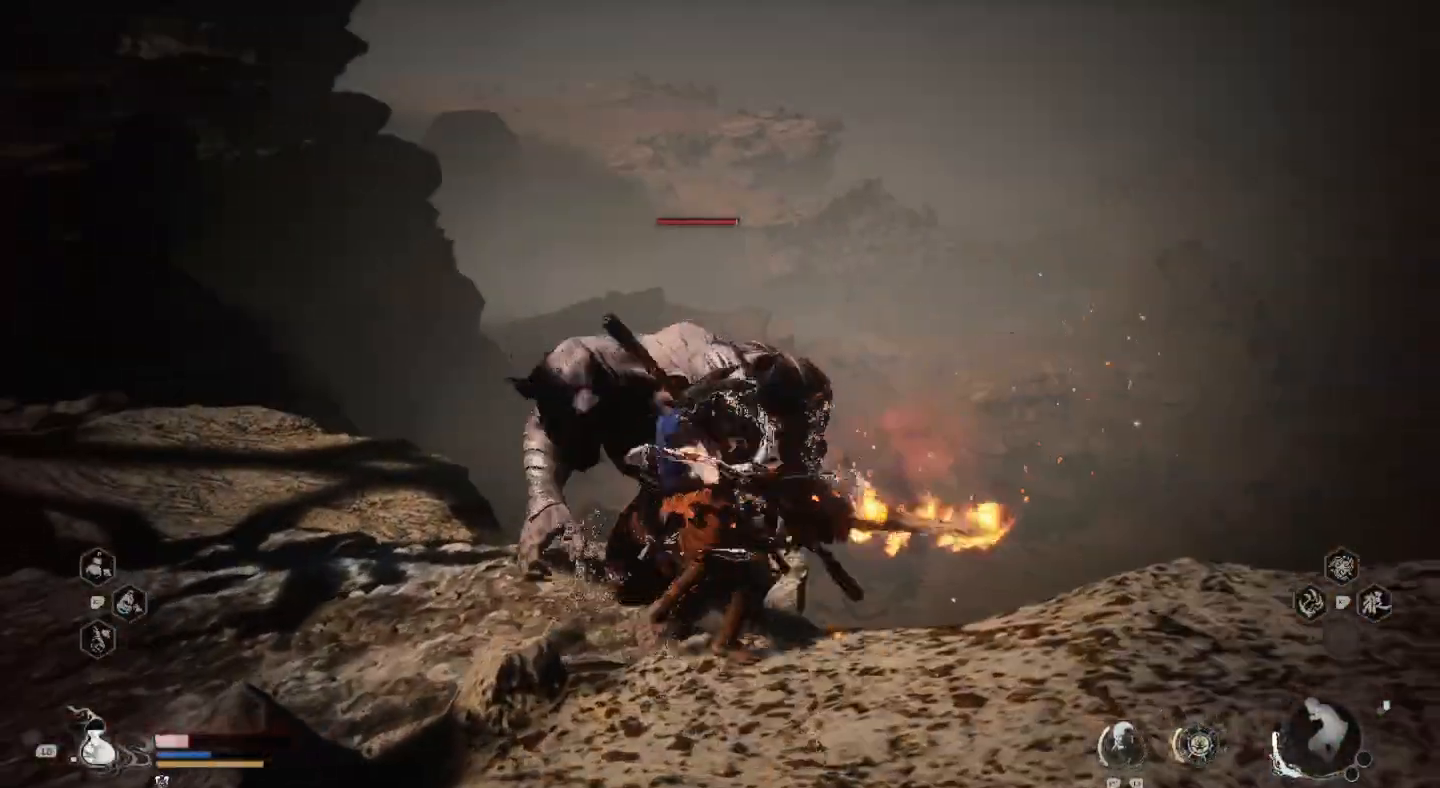
{"buttons": ["SQUARE"], "left_stick": "up-left", "right_stick": "center", "events": [[33, "SQUARE", "up"], [100, "SQUARE", "down"], [200, "SQUARE", "up"], [200, "left_stick", "up"], [300, "SQUARE", "down"], [400, "SQUARE", "up"], [433, "left_stick", "up-left"], [467, "SQUARE", "down"]]}
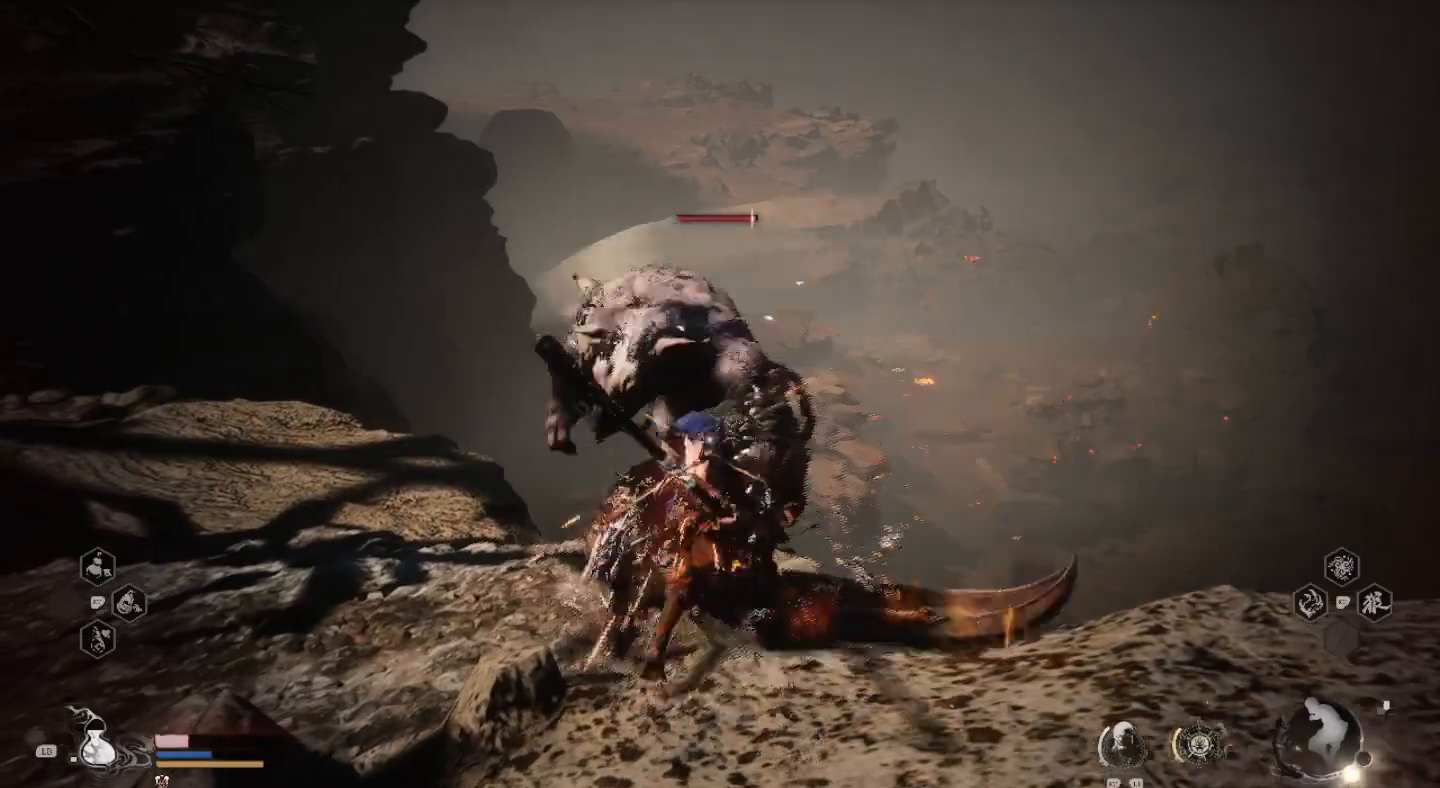
{"buttons": [], "left_stick": "left", "right_stick": "center", "events": [[100, "SQUARE", "up"], [100, "left_stick", "left"], [167, "SQUARE", "down"], [267, "SQUARE", "up"], [367, "SQUARE", "down"], [467, "SQUARE", "up"]]}
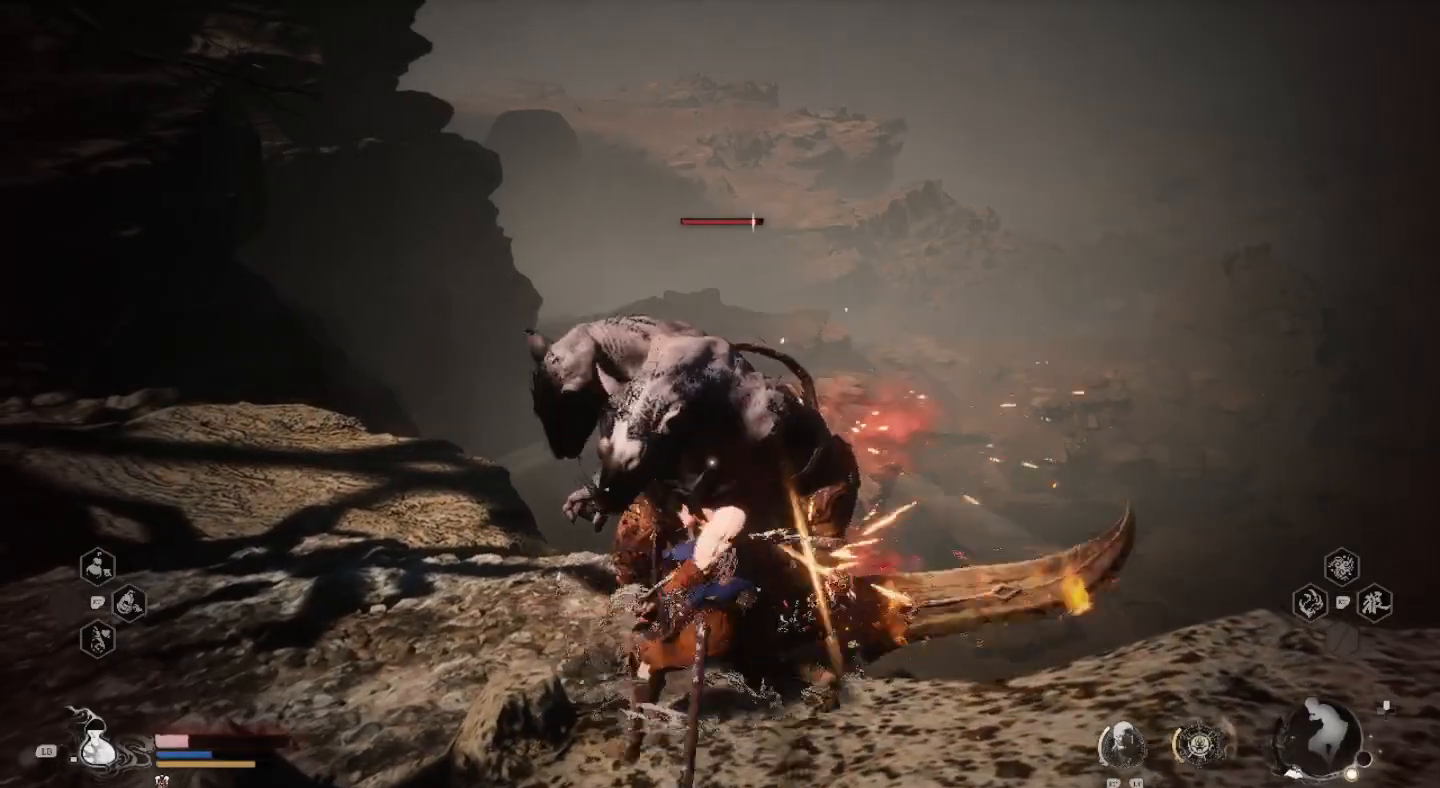
{"buttons": [], "left_stick": "up-left", "right_stick": "center", "events": [[33, "SQUARE", "down"], [133, "SQUARE", "up"], [233, "SQUARE", "down"], [300, "SQUARE", "up"], [400, "SQUARE", "down"], [400, "left_stick", "up-left"], [500, "SQUARE", "up"]]}
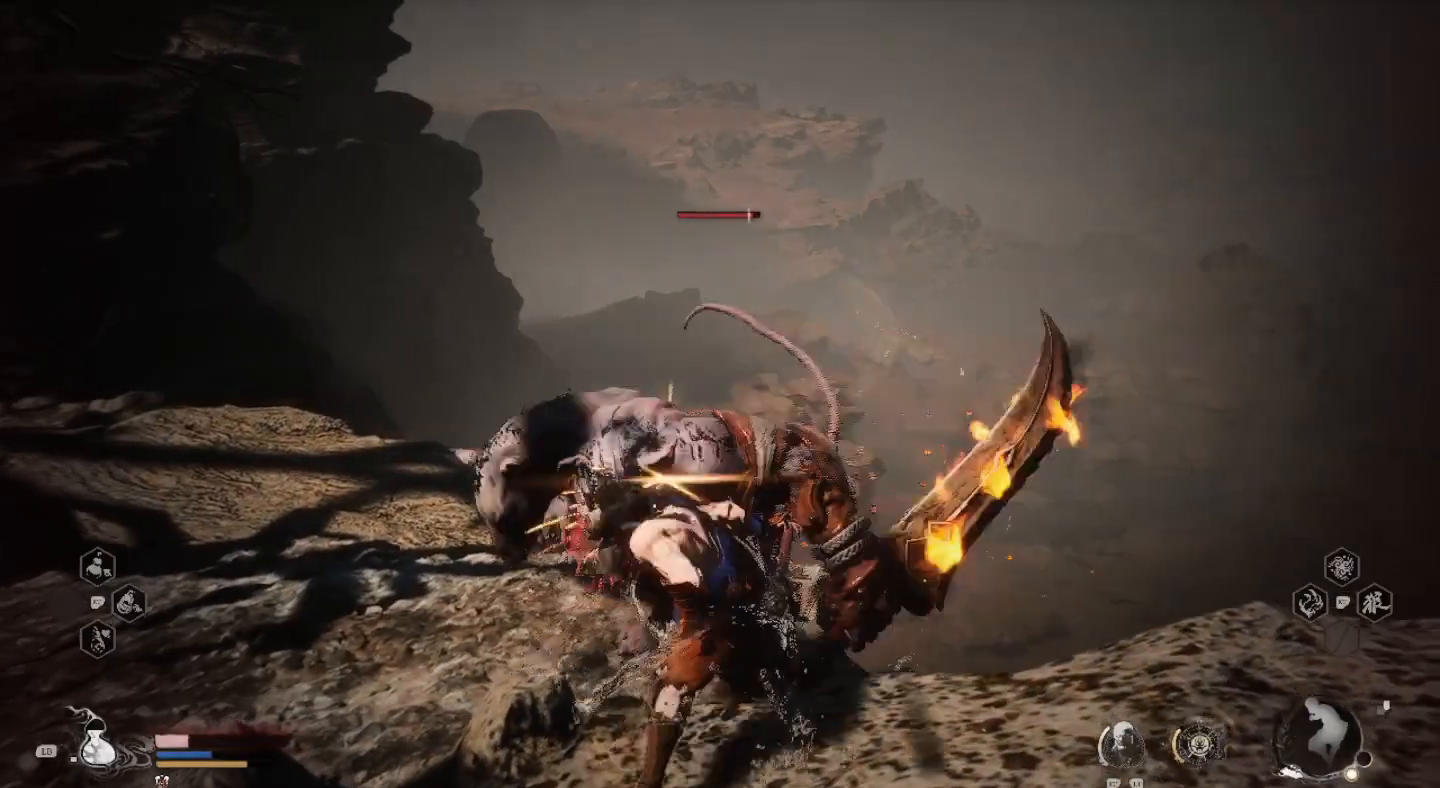
{"buttons": ["SQUARE"], "left_stick": "left", "right_stick": "center", "events": [[67, "SQUARE", "down"], [100, "left_stick", "left"], [200, "SQUARE", "up"], [267, "SQUARE", "down"], [400, "SQUARE", "up"], [467, "SQUARE", "down"]]}
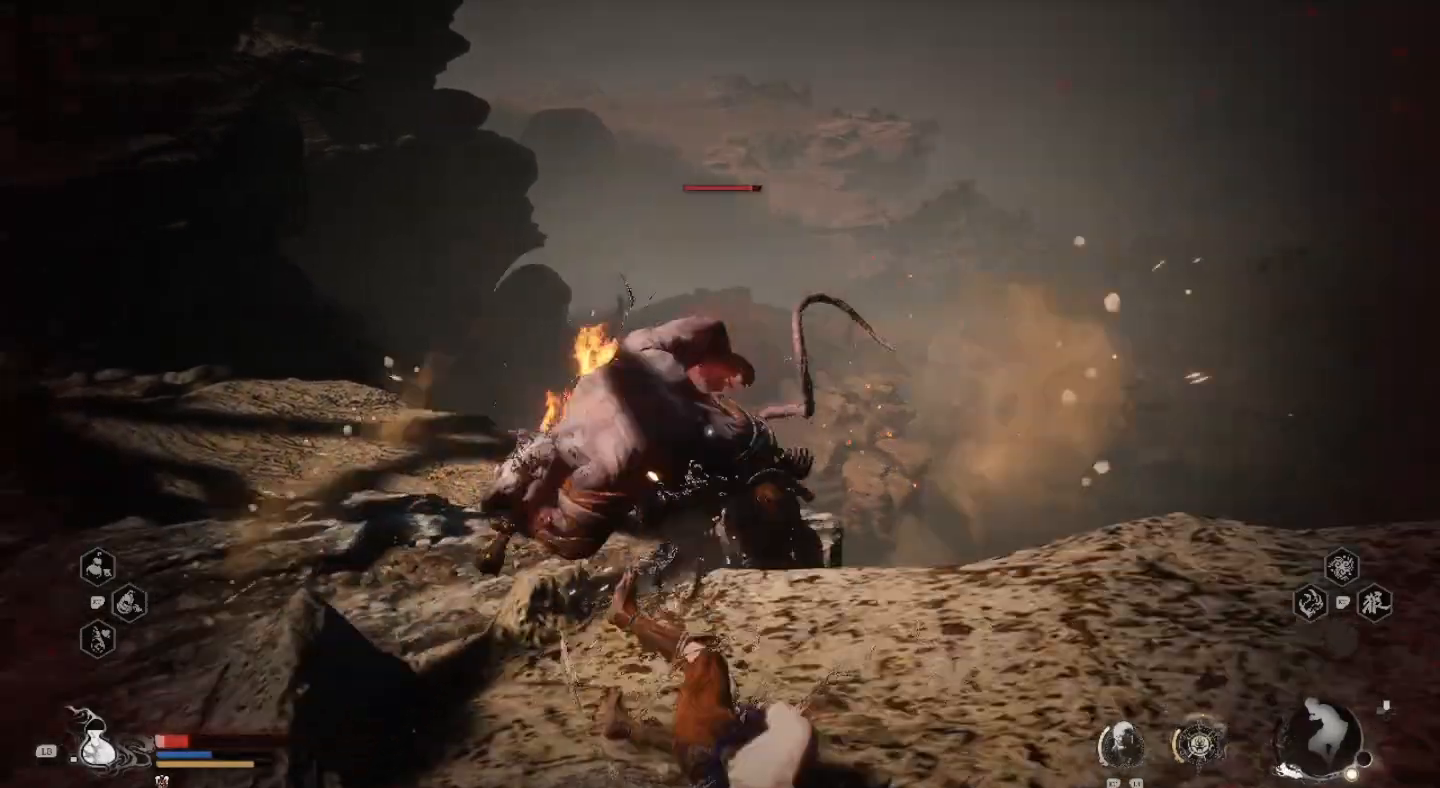
{"buttons": [], "left_stick": "down-left", "right_stick": "center", "events": [[67, "SQUARE", "up"], [167, "SQUARE", "down"], [233, "SQUARE", "up"], [267, "left_stick", "center"], [333, "CIRCLE", "down"], [433, "CIRCLE", "up"], [433, "left_stick", "down-left"]]}
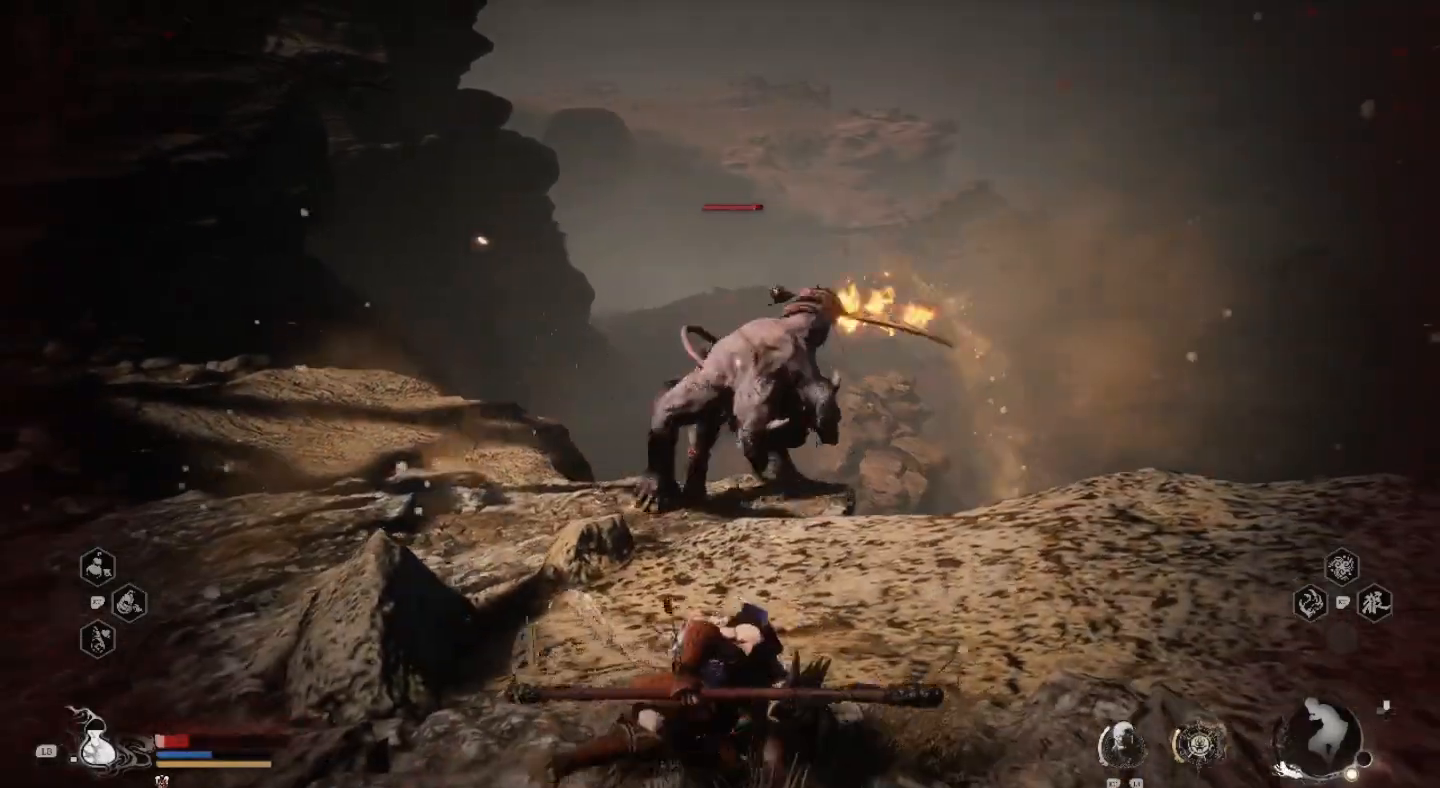
{"buttons": [], "left_stick": "down-left", "right_stick": "center", "events": [[33, "CIRCLE", "down"], [33, "left_stick", "left"], [133, "CIRCLE", "up"], [200, "CIRCLE", "down"], [333, "CIRCLE", "up"], [400, "left_stick", "down-left"]]}
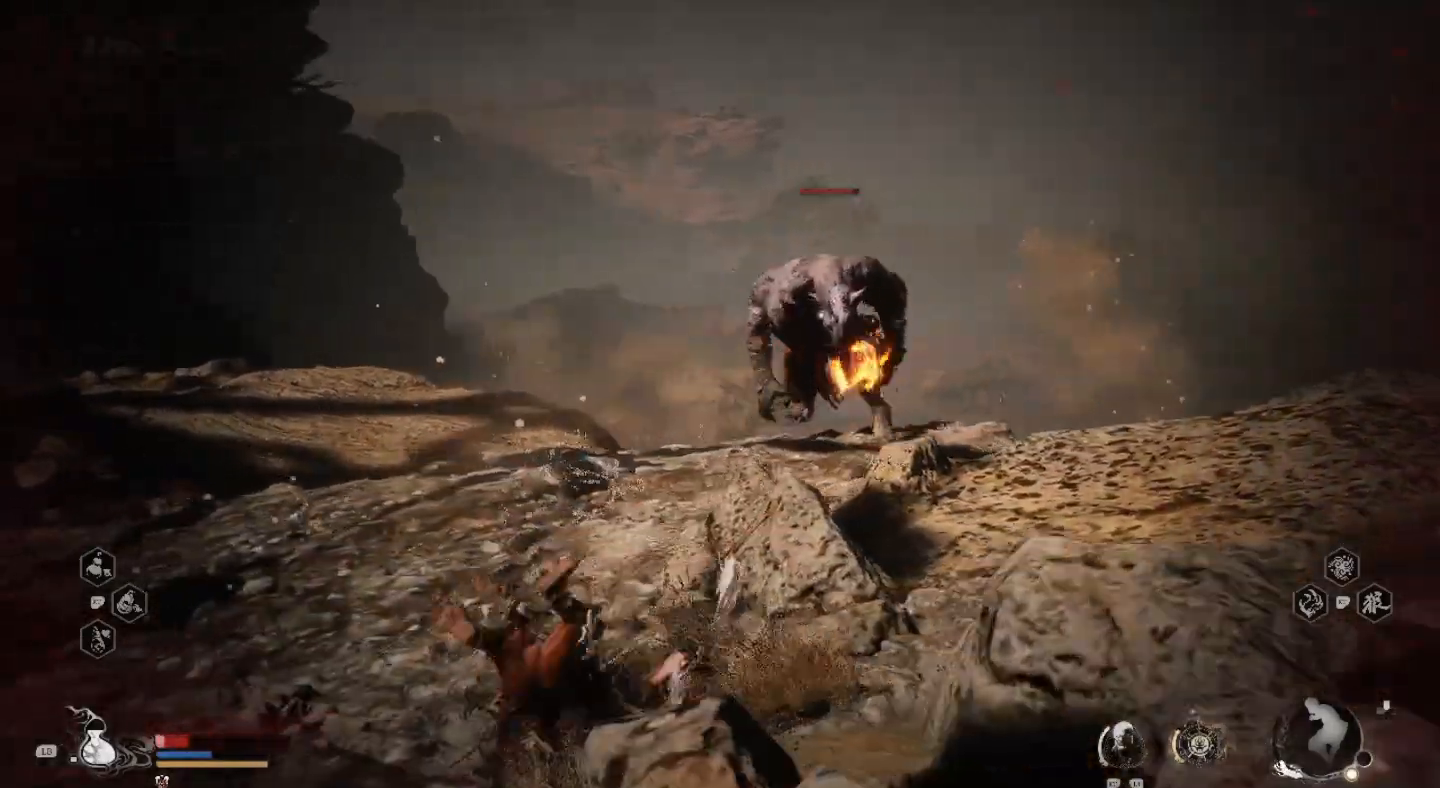
{"buttons": [], "left_stick": "down-left", "right_stick": "center", "events": [[267, "L1", "down"], [400, "L1", "up"]]}
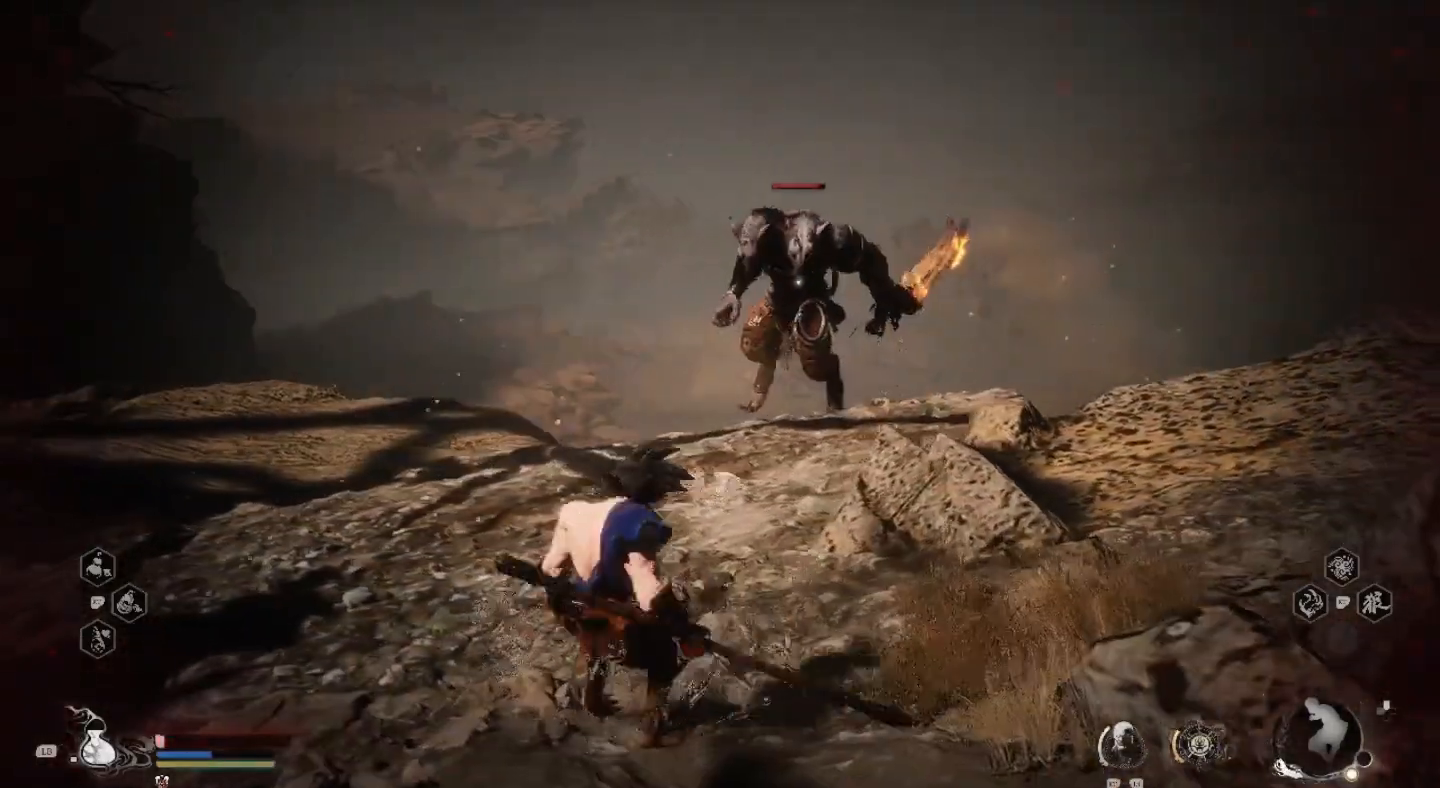
{"buttons": [], "left_stick": "down", "right_stick": "center", "events": [[500, "left_stick", "down"]]}
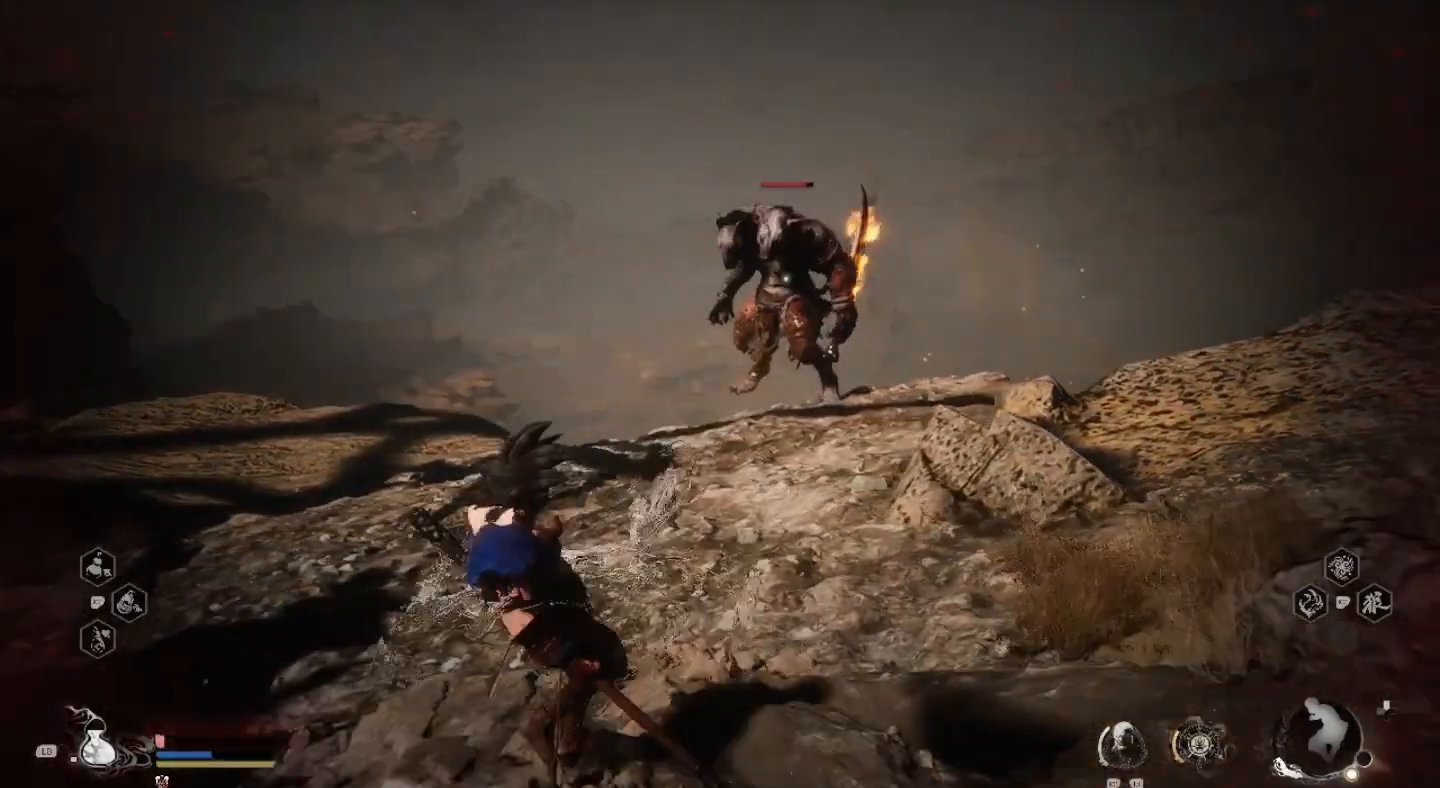
{"buttons": [], "left_stick": "down-right", "right_stick": "center", "events": [[267, "left_stick", "down-right"]]}
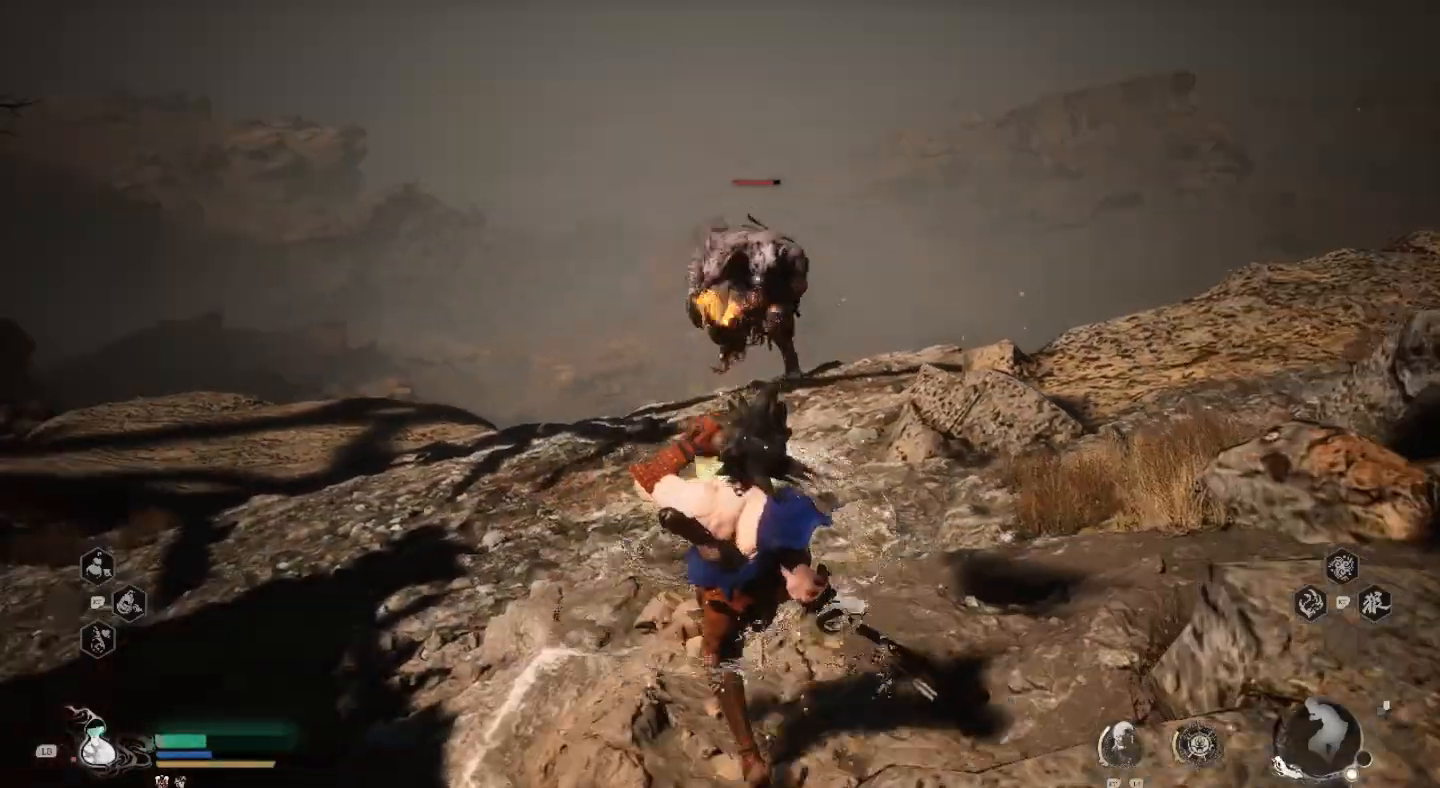
{"buttons": [], "left_stick": "down-right", "right_stick": "center", "events": []}
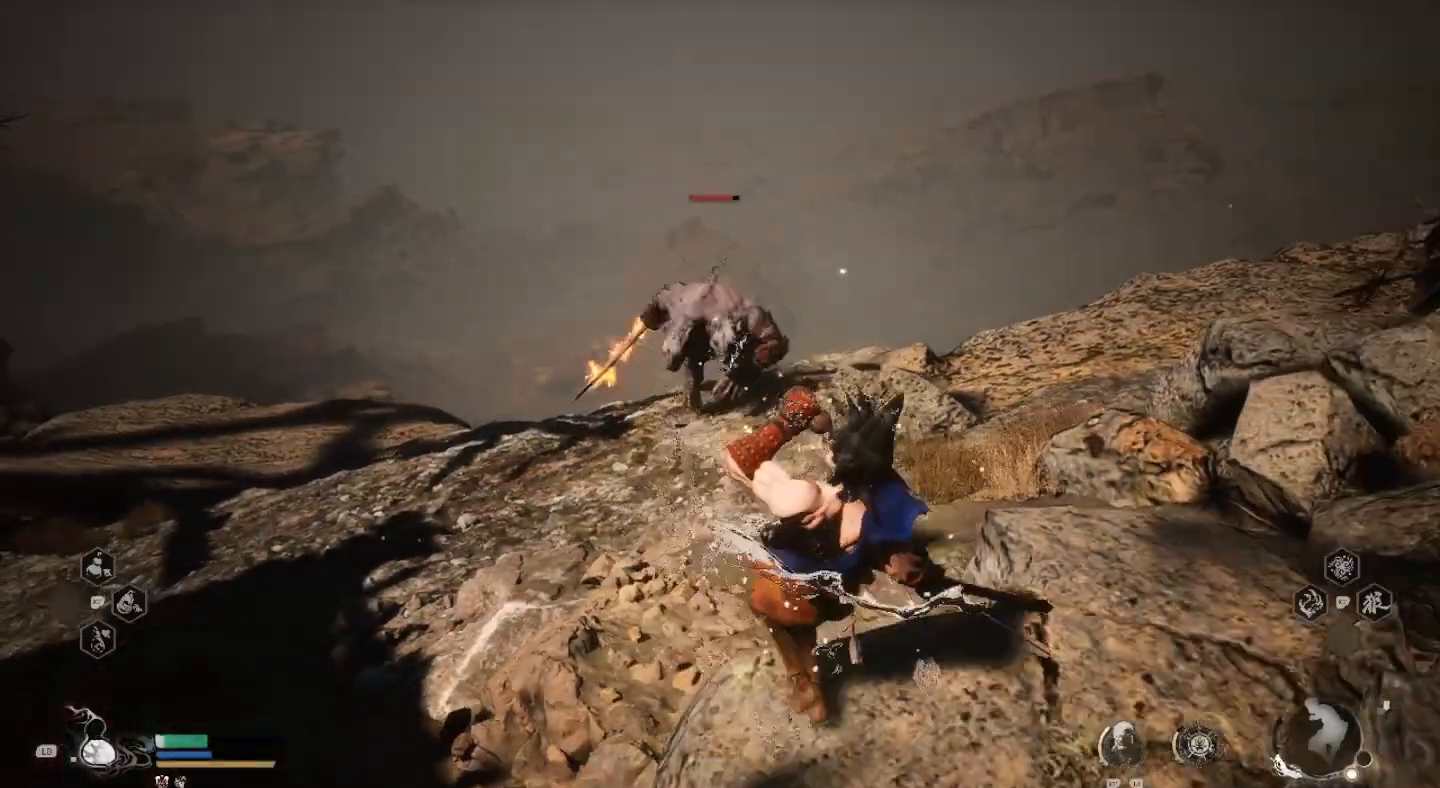
{"buttons": [], "left_stick": "down-right", "right_stick": "center", "events": []}
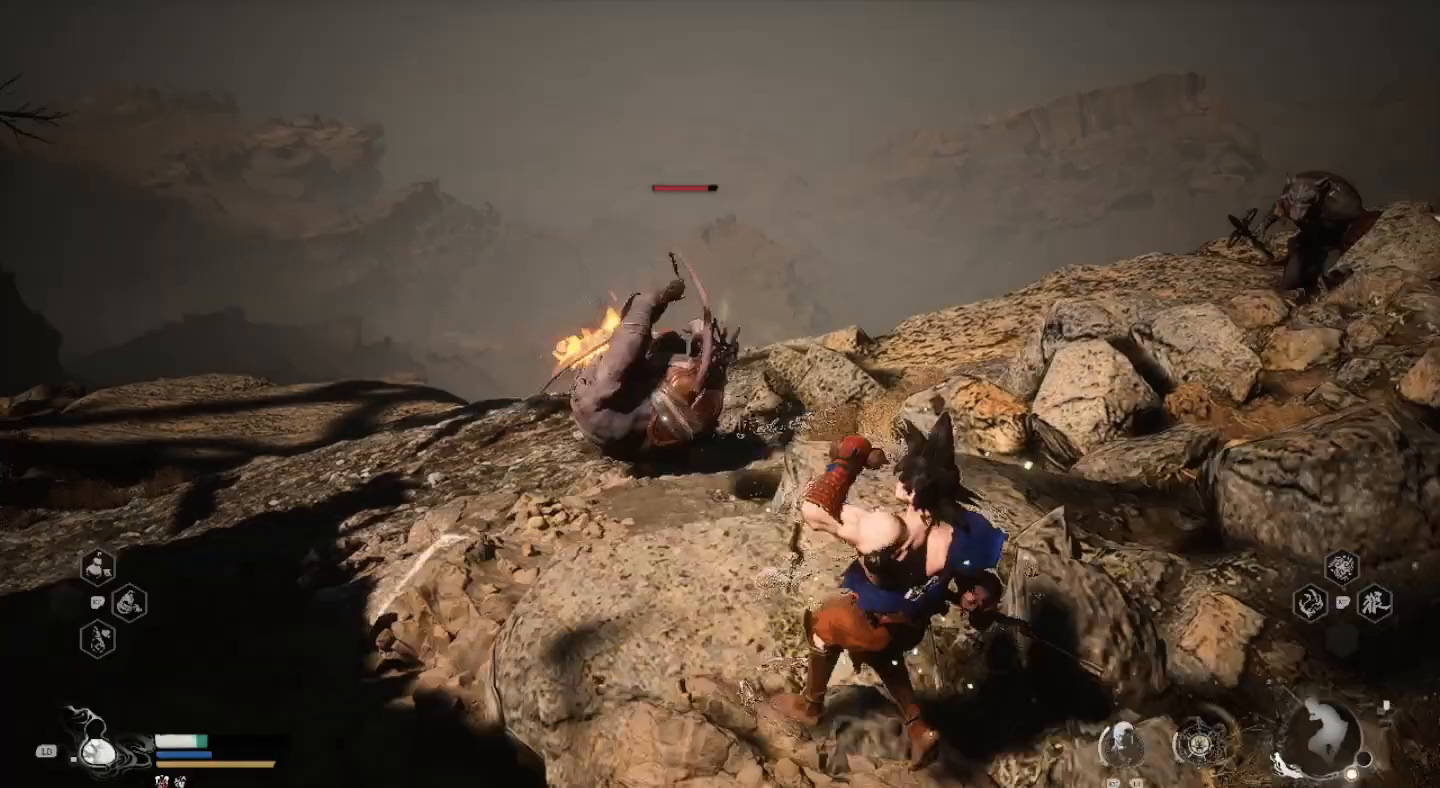
{"buttons": ["CIRCLE"], "left_stick": "down-right", "right_stick": "center", "events": [[433, "CIRCLE", "down"]]}
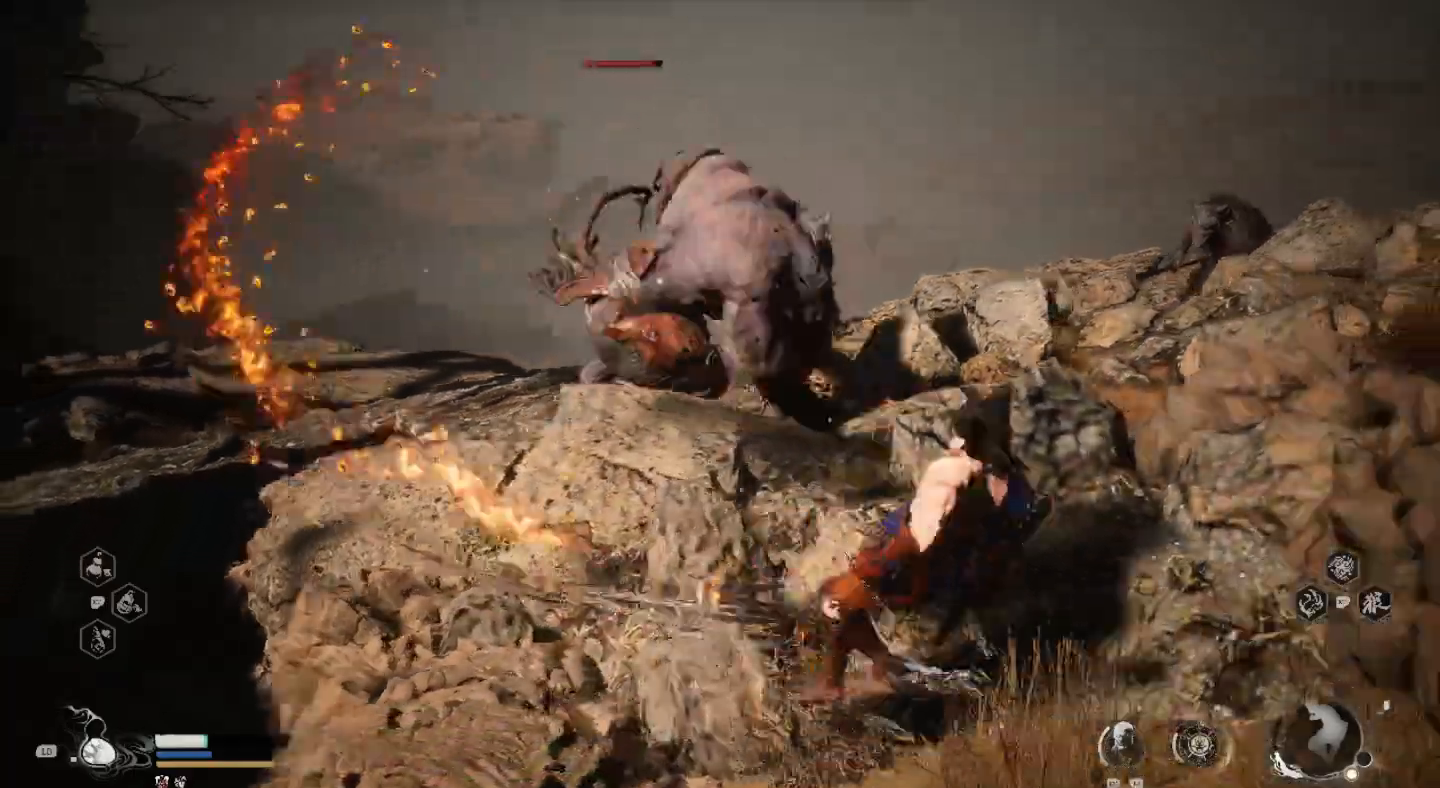
{"buttons": [], "left_stick": "down-right", "right_stick": "center", "events": [[67, "CIRCLE", "up"]]}